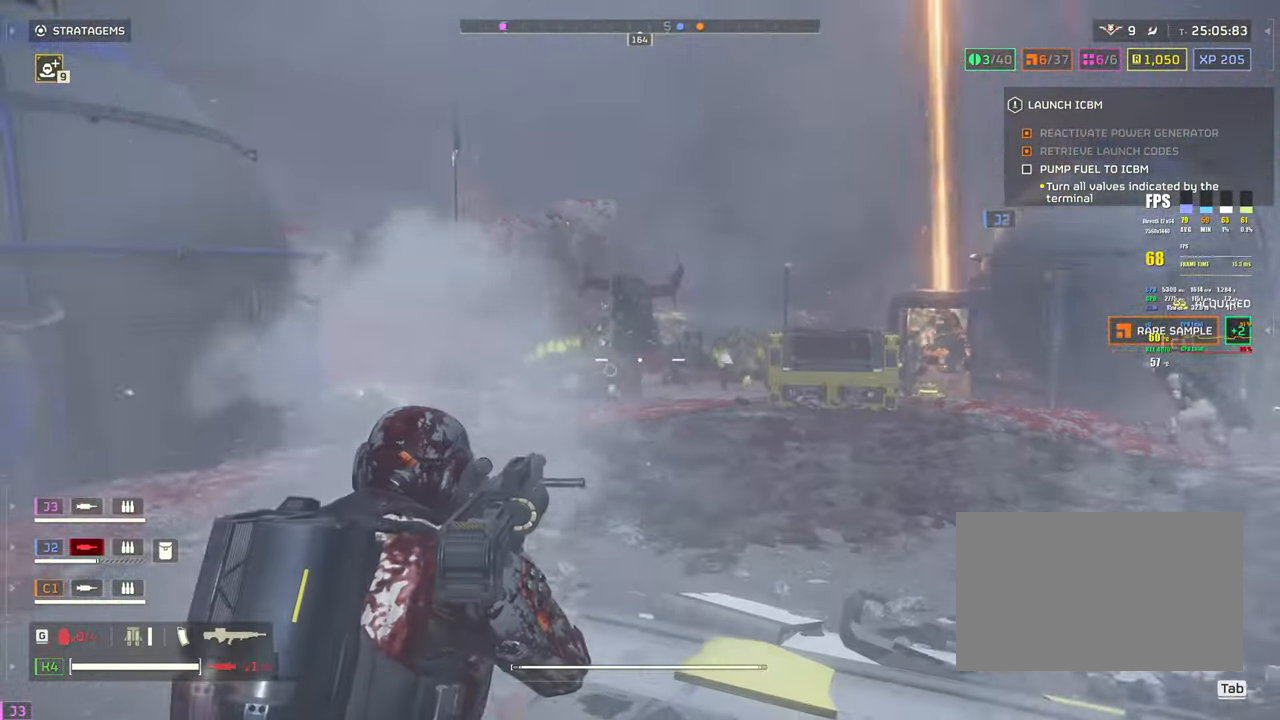
Gameplay with keyboard and mouse; each line is a JSON object with the keys and mouse buttons held at the frame after it. "events" lists presses ("down") and releases ("up") of "1", "2", "3", "4", "5", "a", "alt", "b", "c", "ctrl", "d", "e", "f", "g", "q", "r", "s", "shift", "space", "t", "tab", "tilde", "v", "w", "x", "z", "mouse_left", "mouse_wheel", "mouse_right", "mouse_mb4" and "mouse_mb5" between this image and that frame as [ms after this image, input, new state], when the widget could be followed in between. "mouse_left", "mouse_wheel", "mouse_right", "mouse_mb4", "mouse_mb5" = the "left", "wheel", "right", "mb4", "mb5" buttons of the "mouse" list. No other keys are recorded. "wheel" means that the mouse wheel is clicked or scrolled. Mouse movement is not recorded.
{"keys": [], "mouse": ["left", "right"], "events": [[233, "w", "down"], [317, "d", "up"], [317, "w", "up"], [467, "mouse_left", "down"]]}
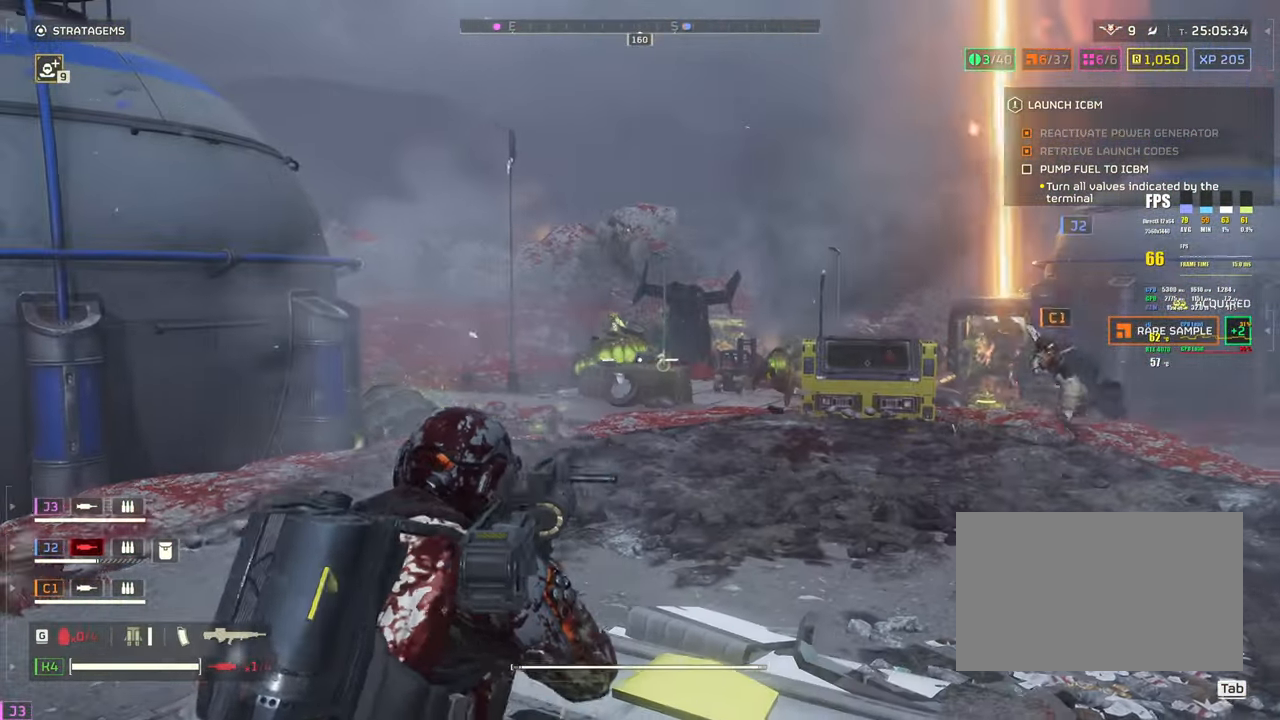
{"keys": ["shift", "w"], "mouse": [], "events": [[100, "mouse_left", "up"], [200, "mouse_right", "up"], [250, "w", "down"], [333, "shift", "down"]]}
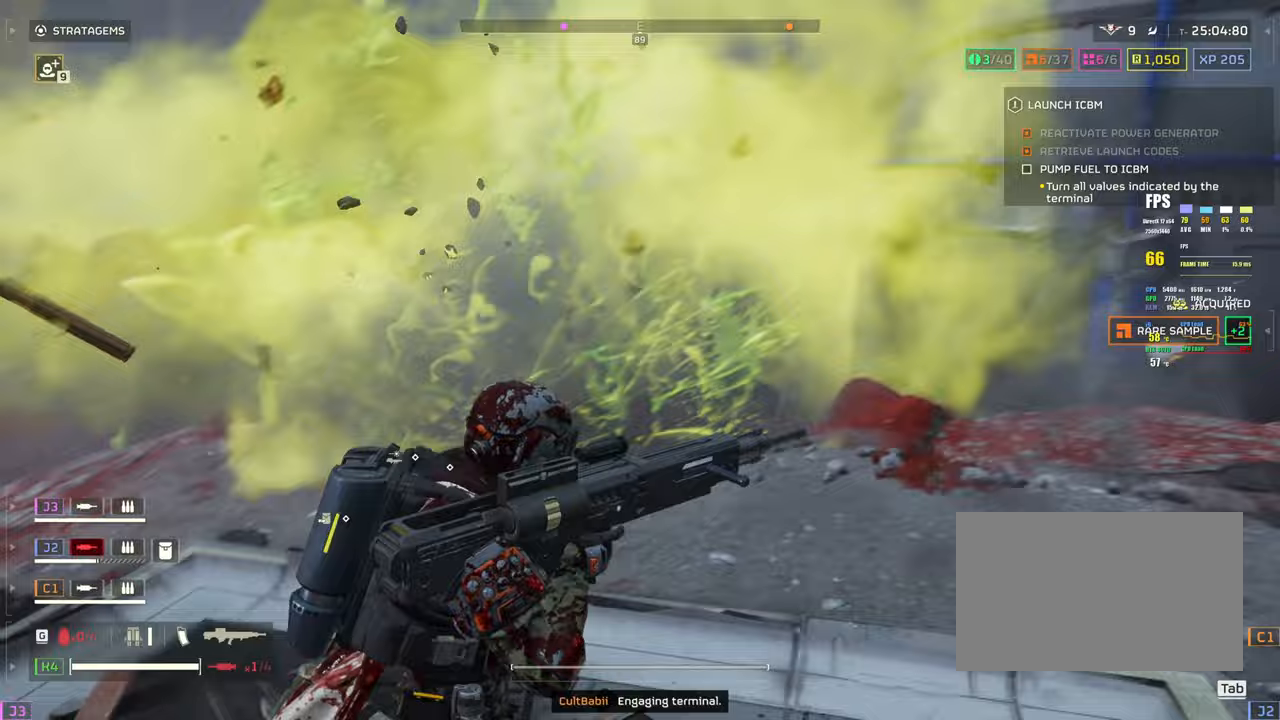
{"keys": ["shift", "w"], "mouse": [], "events": []}
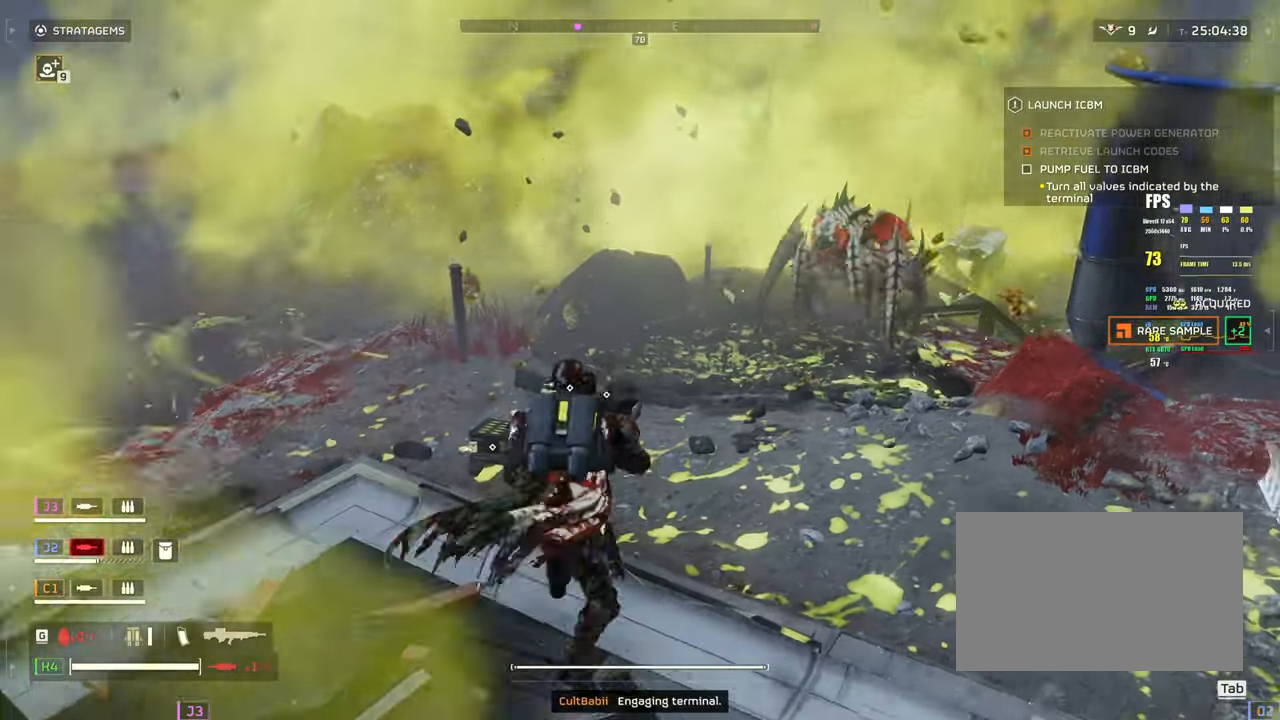
{"keys": ["shift", "w"], "mouse": [], "events": [[83, "a", "down"], [83, "mouse_wheel", "down"], [167, "mouse_wheel", "up"], [233, "a", "up"]]}
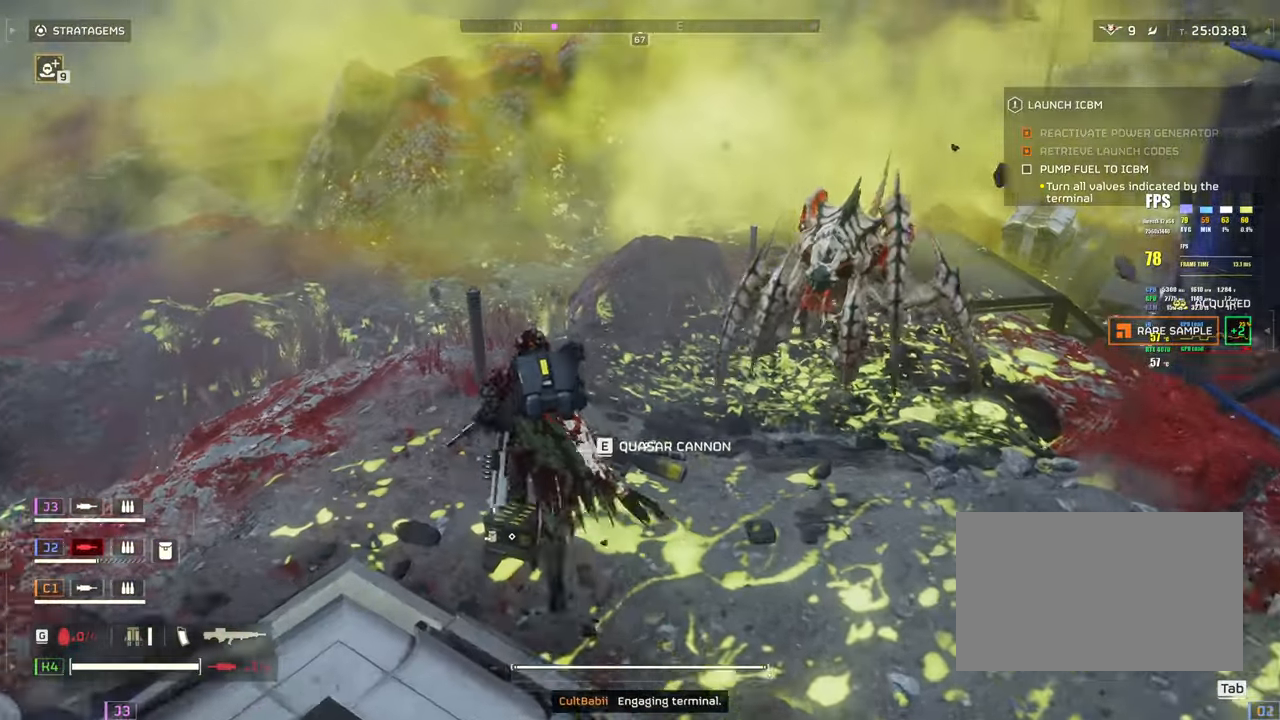
{"keys": ["a", "shift"], "mouse": [], "events": [[150, "e", "down"], [167, "a", "down"], [267, "e", "up"], [300, "w", "up"]]}
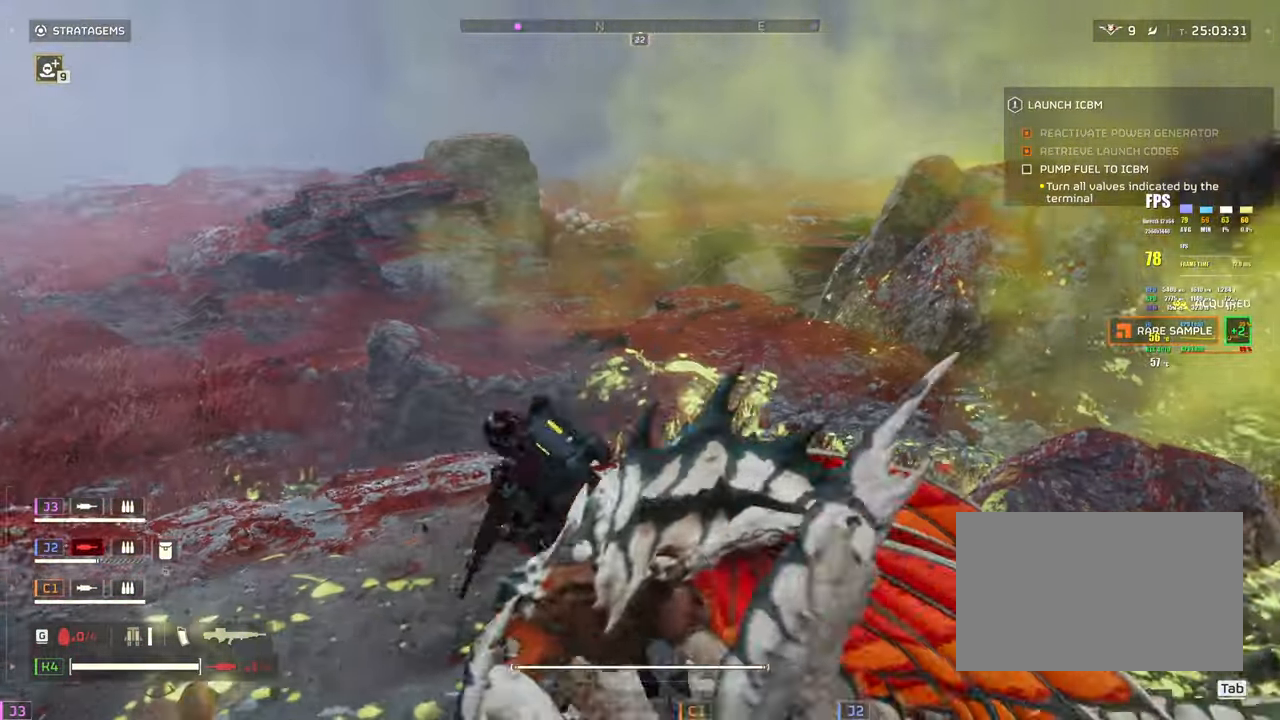
{"keys": ["a", "shift", "w"], "mouse": [], "events": [[83, "w", "down"]]}
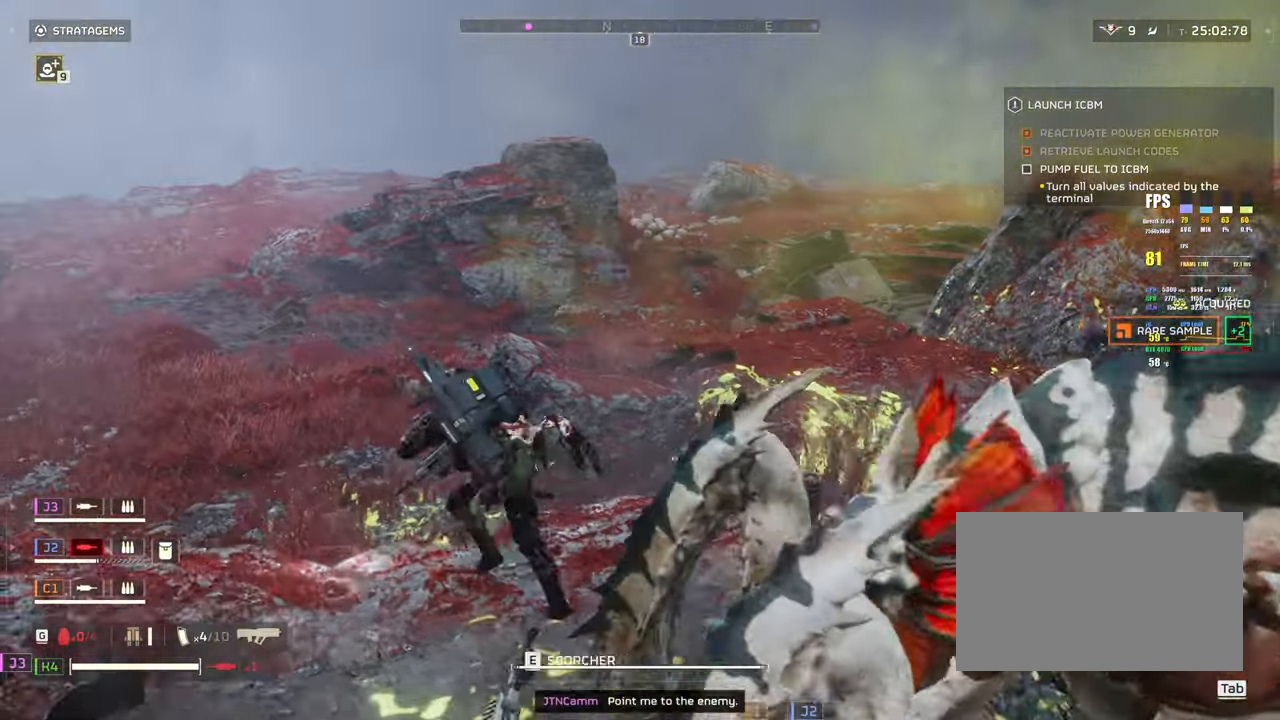
{"keys": ["a", "shift", "w"], "mouse": [], "events": []}
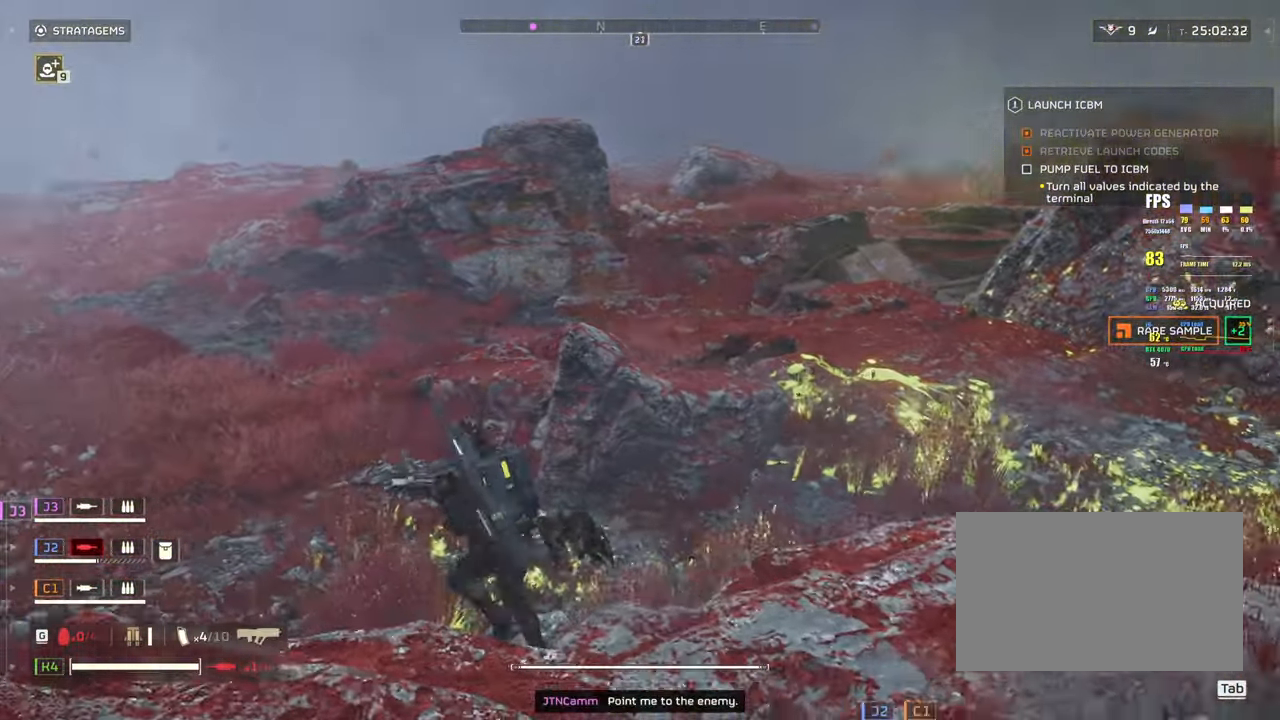
{"keys": ["a", "s", "shift"], "mouse": []}
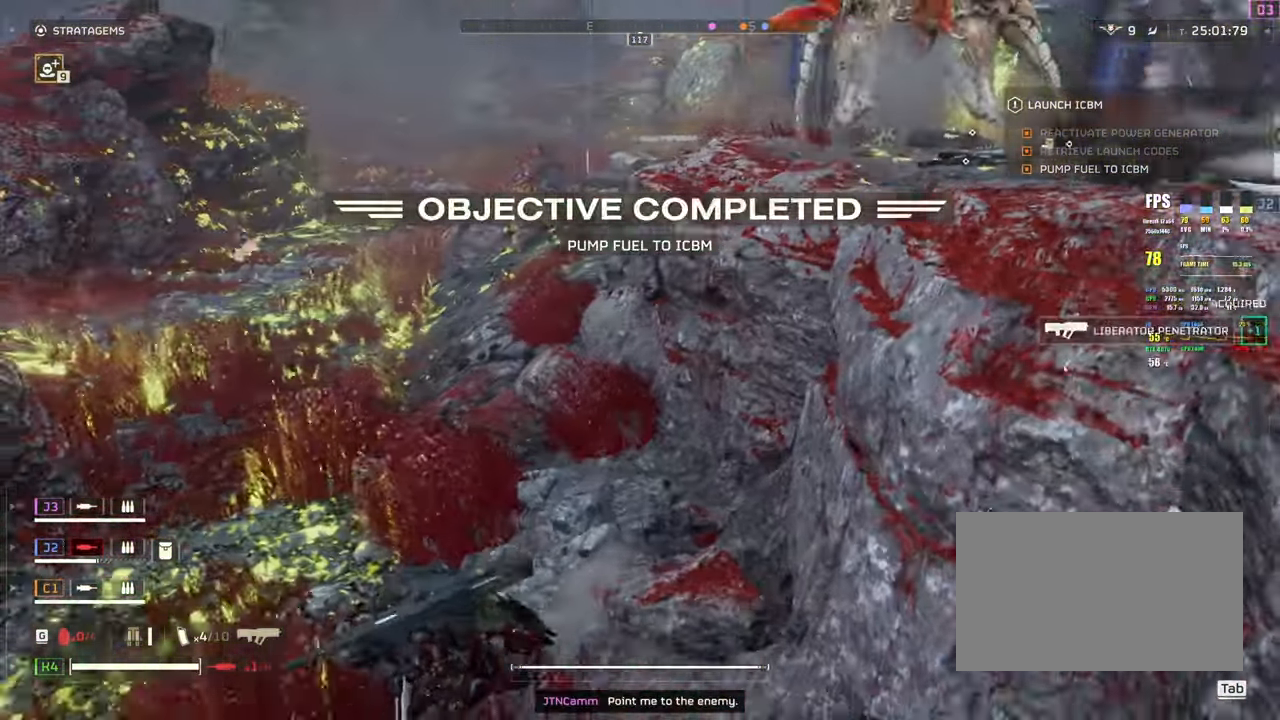
{"keys": ["s", "shift"], "mouse": ["right"], "events": [[117, "a", "up"], [500, "mouse_right", "down"]]}
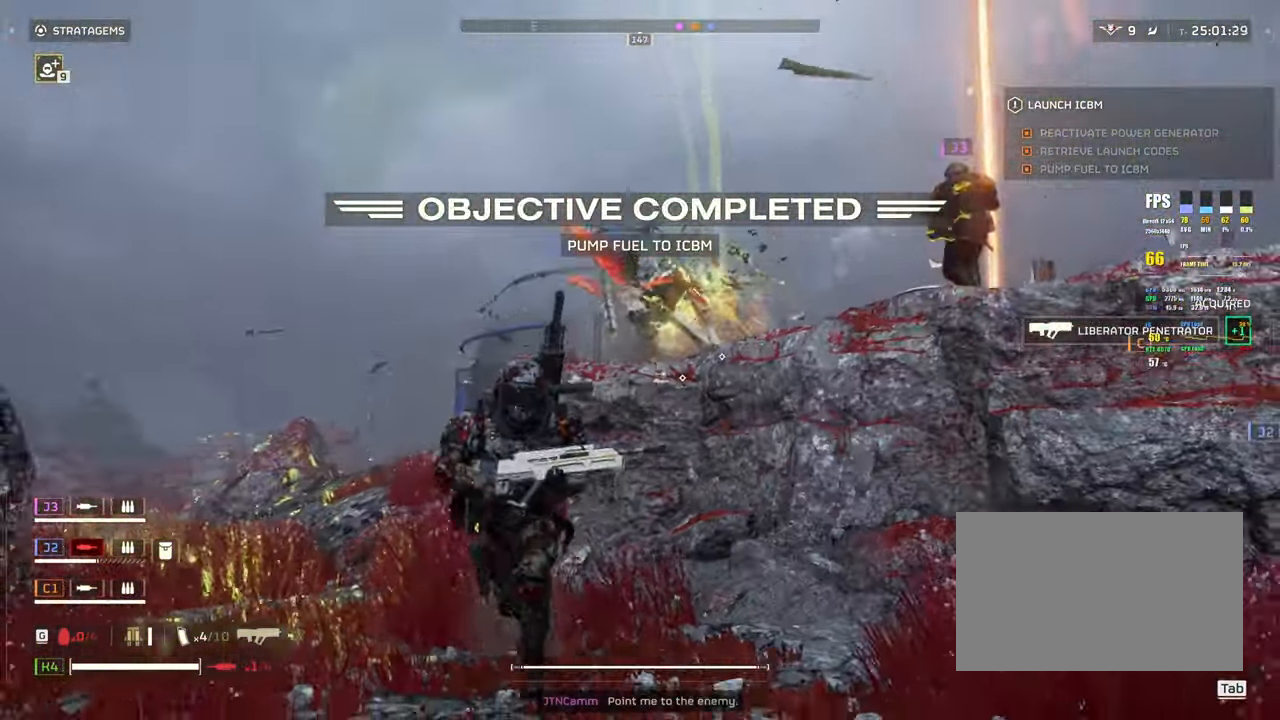
{"keys": ["s"], "mouse": ["right"], "events": [[83, "shift", "up"], [183, "mouse_left", "down"], [333, "mouse_left", "up"]]}
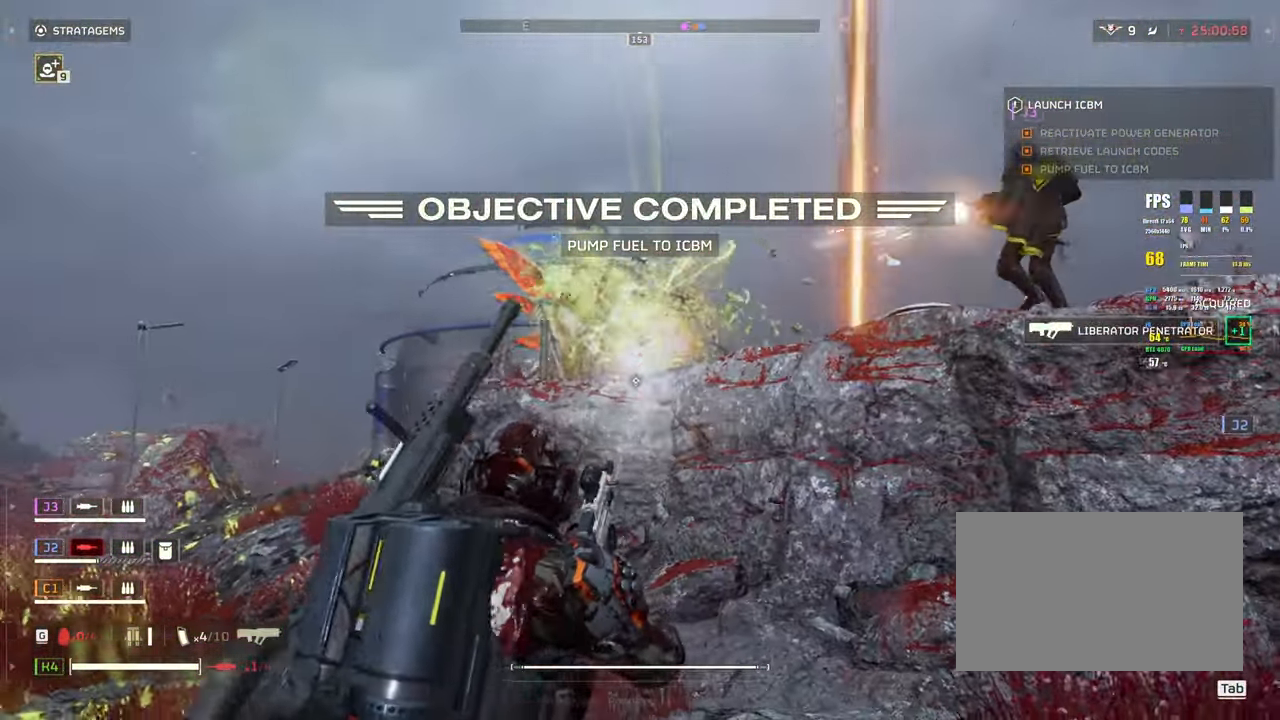
{"keys": ["s"], "mouse": ["right"], "events": [[17, "a", "down"], [67, "mouse_left", "down"], [150, "mouse_left", "up"], [200, "a", "up"], [250, "mouse_left", "down"], [350, "mouse_left", "up"], [383, "mouse_left", "down"], [483, "mouse_left", "up"]]}
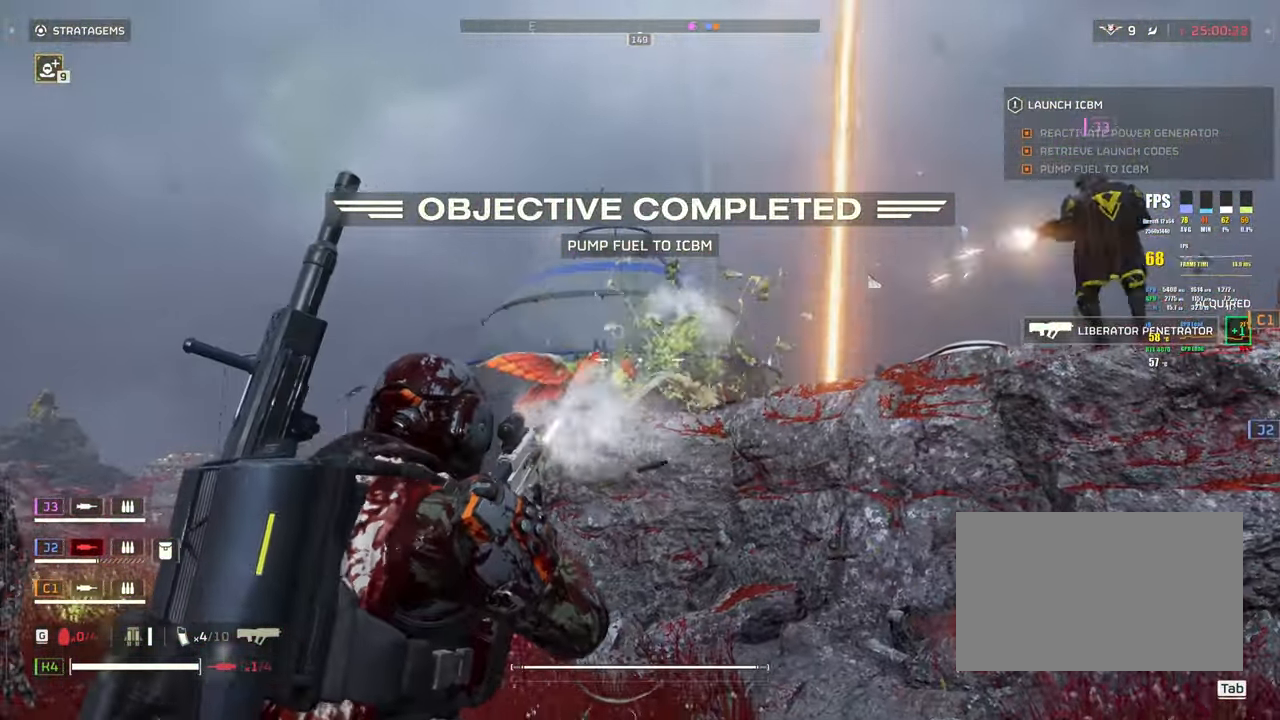
{"keys": ["a", "s"], "mouse": ["left", "right"], "events": [[67, "a", "down"], [117, "mouse_left", "down"], [217, "mouse_left", "up"], [450, "mouse_left", "down"]]}
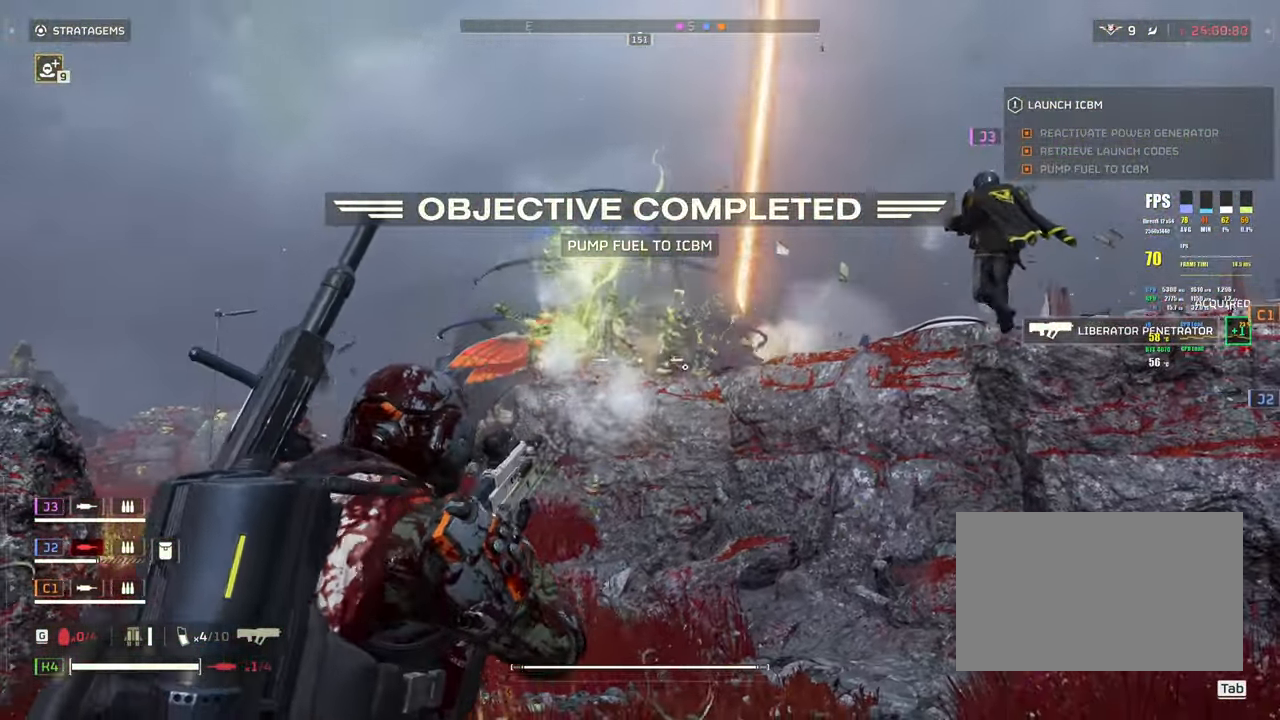
{"keys": ["w"], "mouse": ["left", "right"], "events": [[100, "mouse_left", "up"], [133, "mouse_left", "down"], [283, "mouse_left", "up"], [283, "s", "up"], [333, "mouse_left", "down"], [417, "a", "up"], [417, "mouse_left", "up"], [417, "w", "down"], [467, "mouse_left", "down"]]}
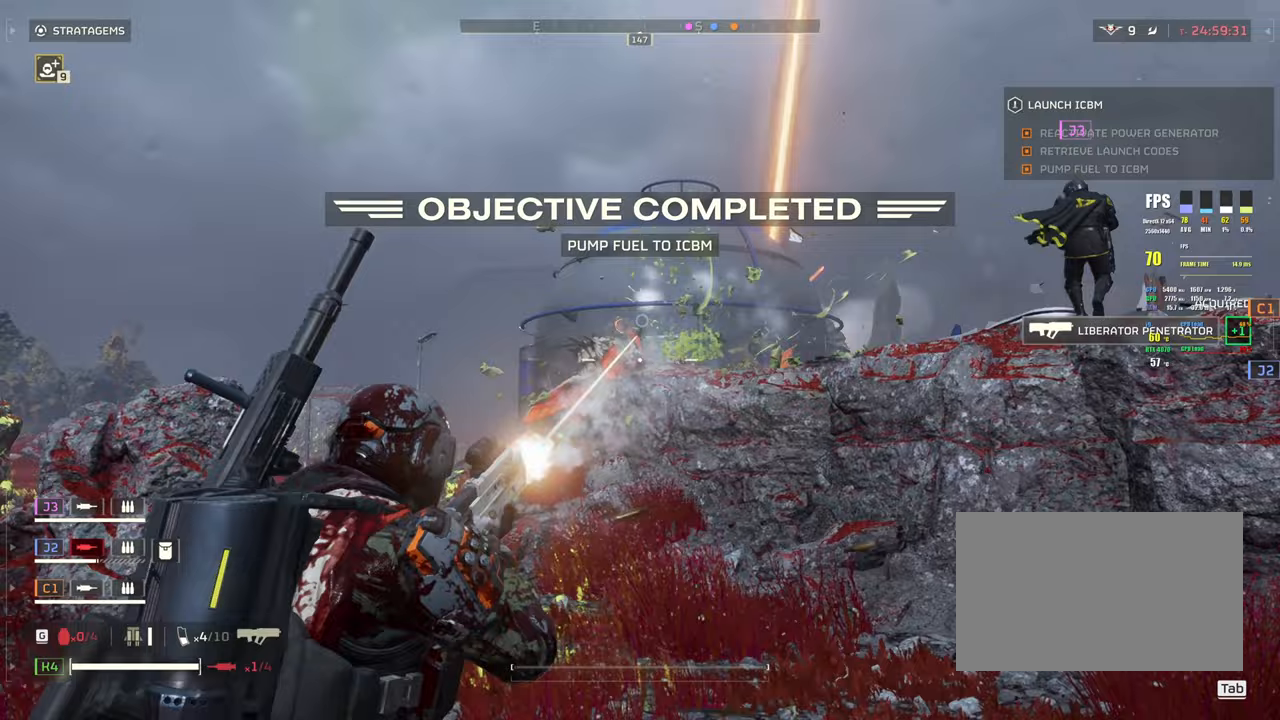
{"keys": ["shift", "w"], "mouse": [], "events": [[100, "mouse_left", "up"], [150, "mouse_left", "down"], [300, "mouse_left", "up"], [300, "mouse_right", "up"], [383, "shift", "down"]]}
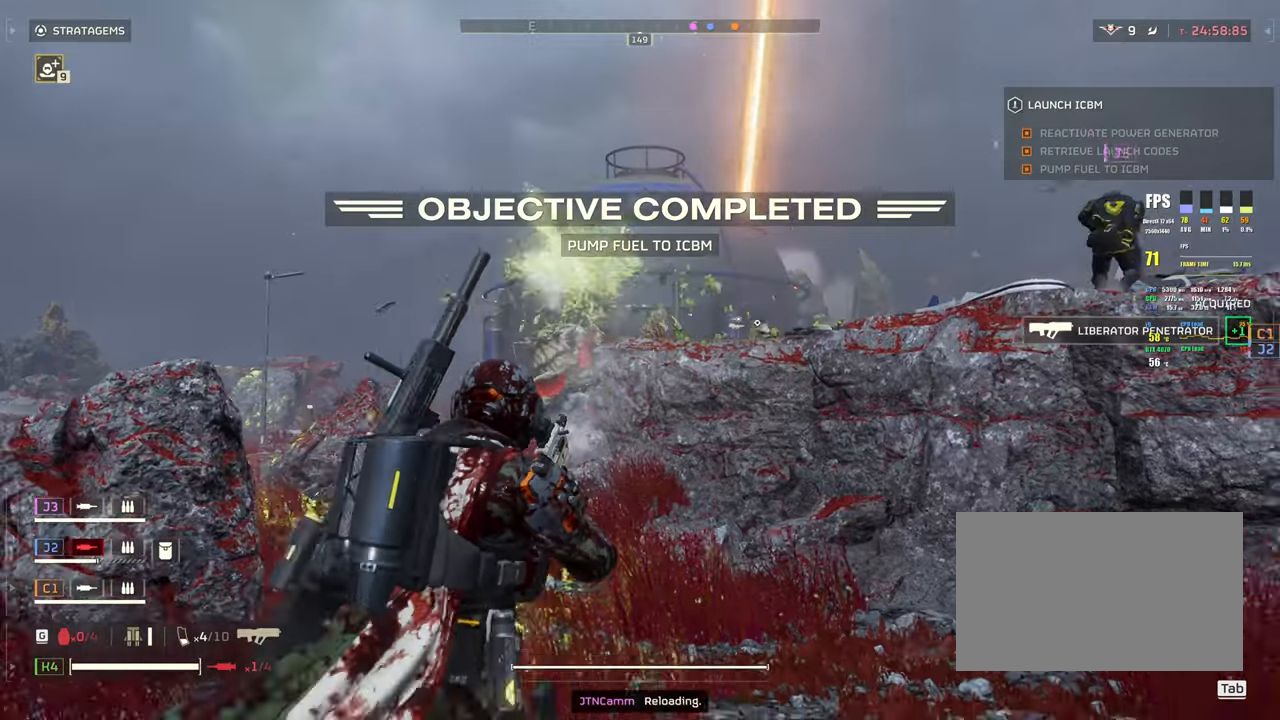
{"keys": ["shift", "w"], "mouse": [], "events": []}
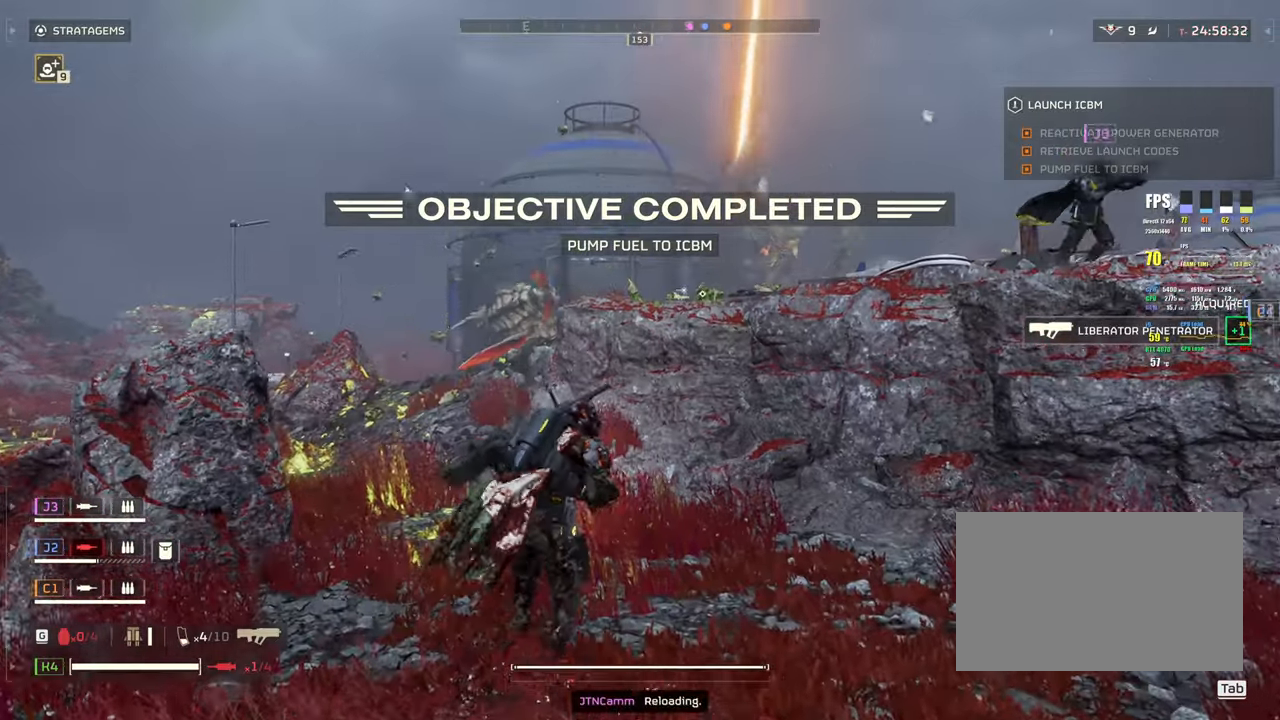
{"keys": ["shift", "space", "w"], "mouse": [], "events": [[183, "space", "down"]]}
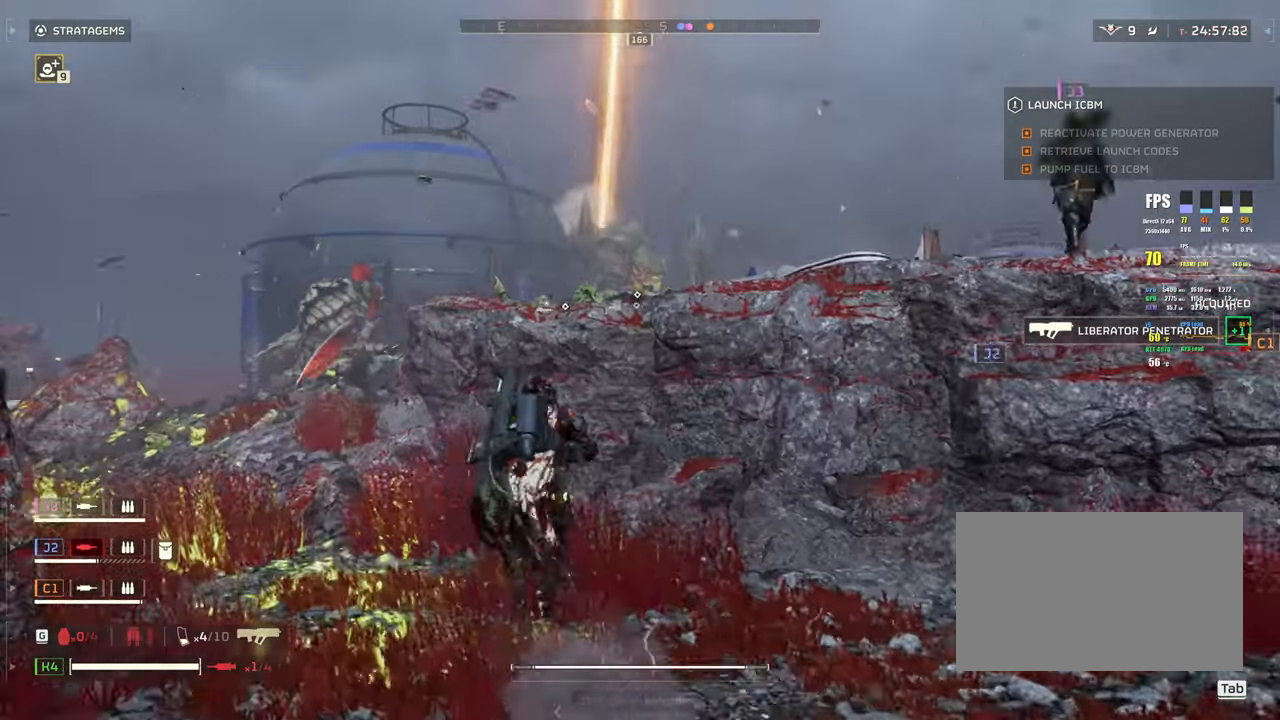
{"keys": [], "mouse": [], "events": [[150, "shift", "up"], [200, "space", "up"], [250, "w", "up"]]}
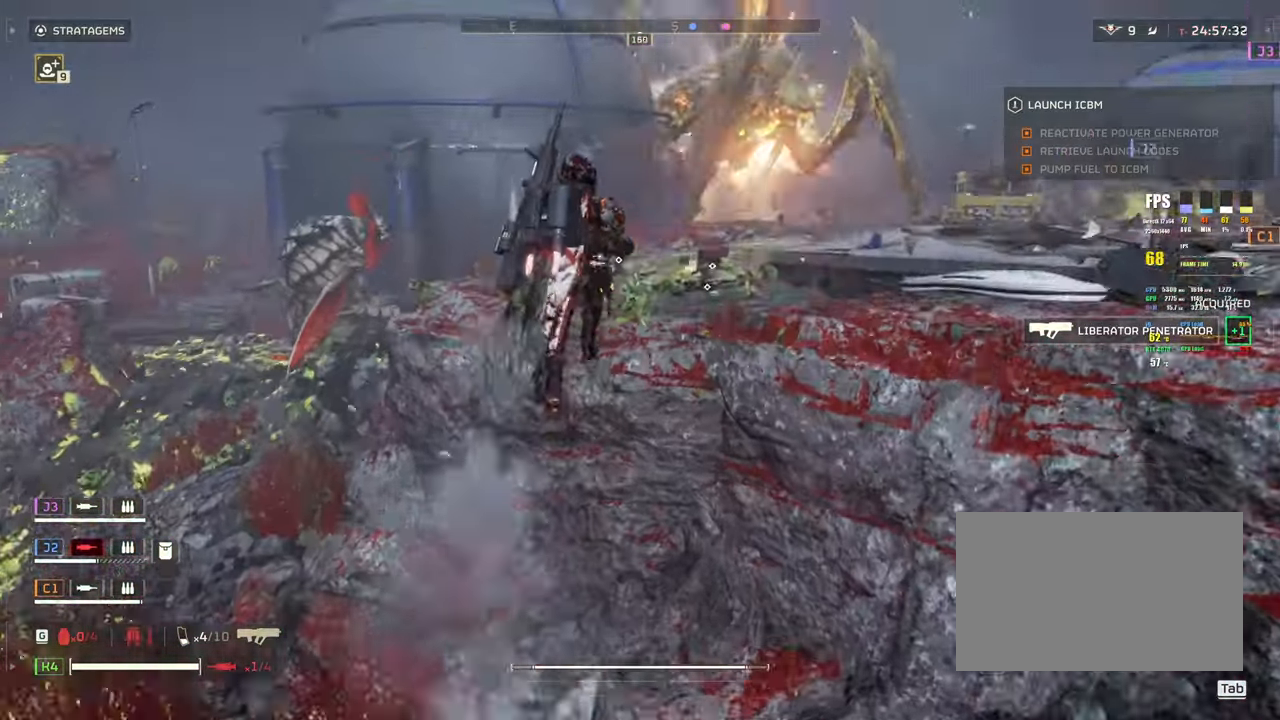
{"keys": ["s"], "mouse": []}
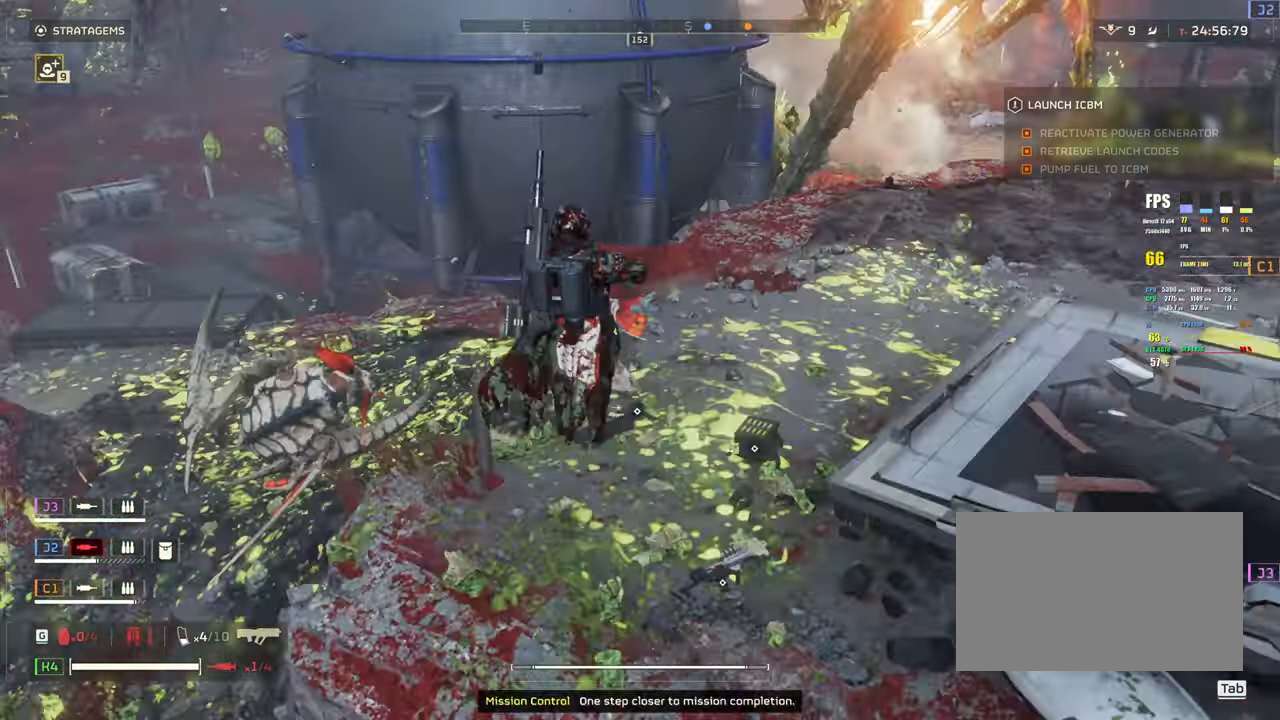
{"keys": ["s"], "mouse": [], "events": [[83, "s", "up"], [233, "s", "down"], [317, "s", "up"], [400, "s", "down"]]}
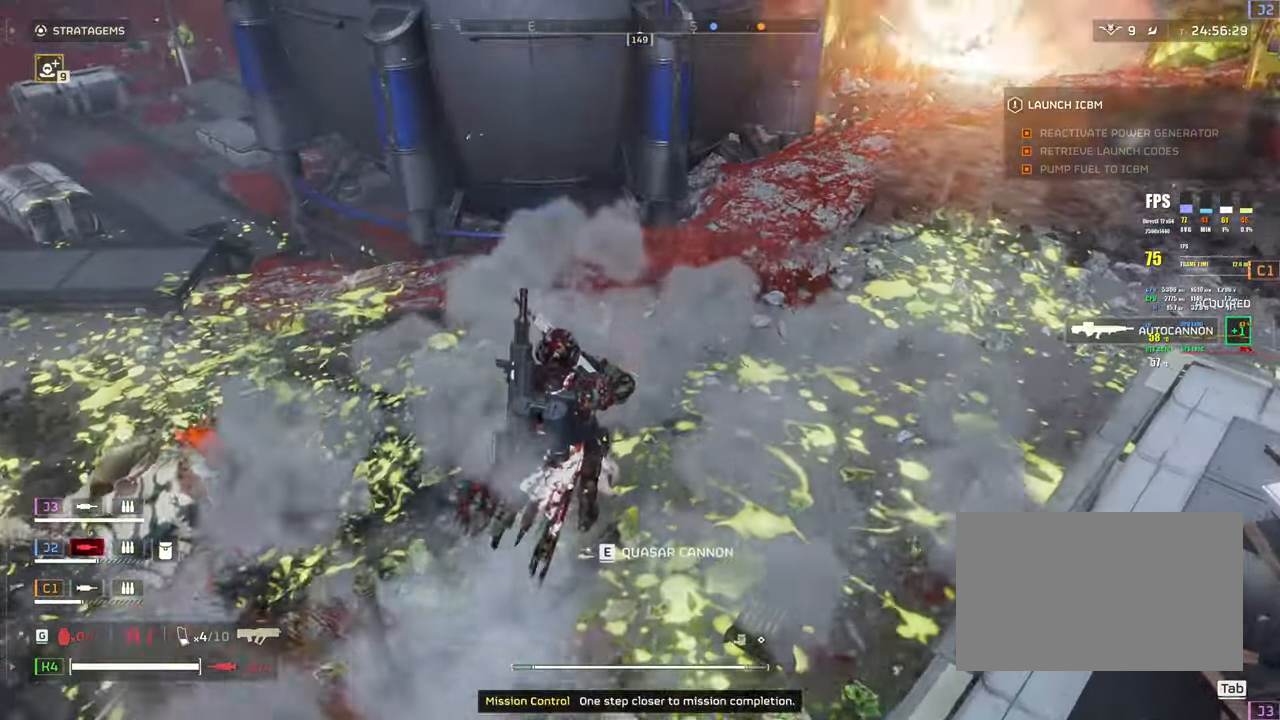
{"keys": [], "mouse": [], "events": [[67, "e", "down"], [133, "e", "up"], [200, "s", "up"]]}
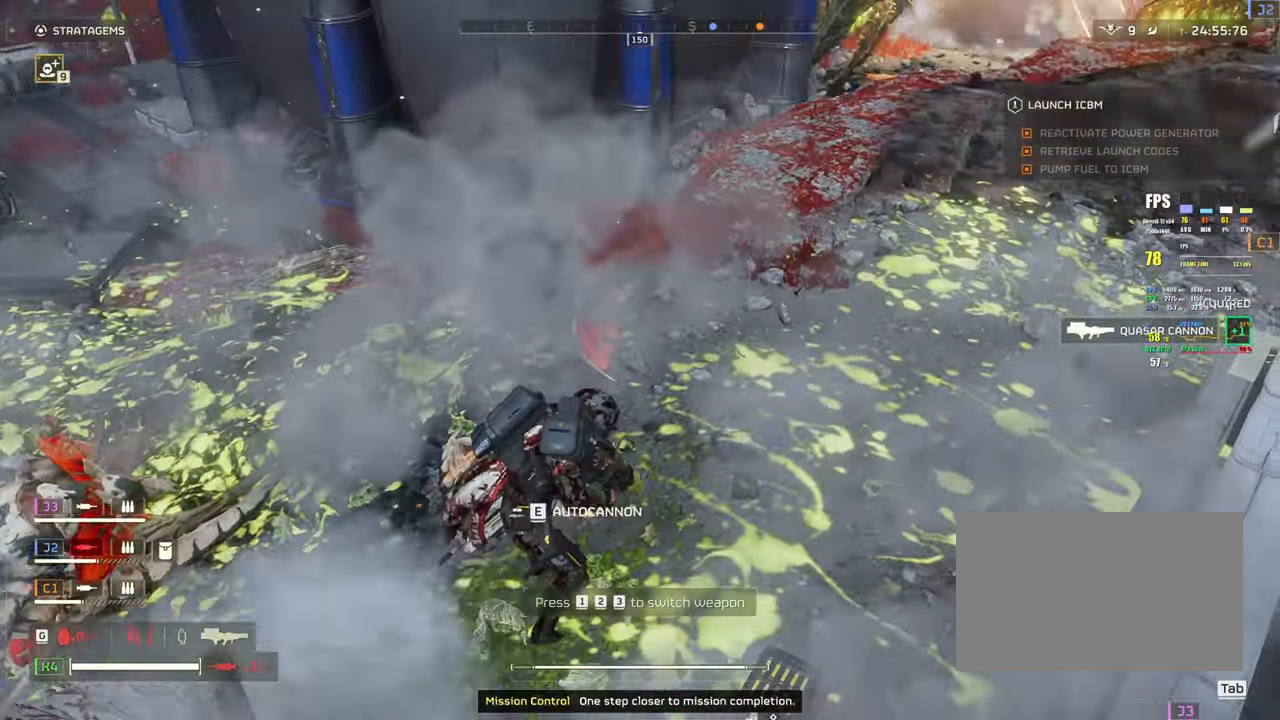
{"keys": ["d", "shift", "w"], "mouse": [], "events": [[83, "d", "down"], [350, "w", "down"], [400, "shift", "down"]]}
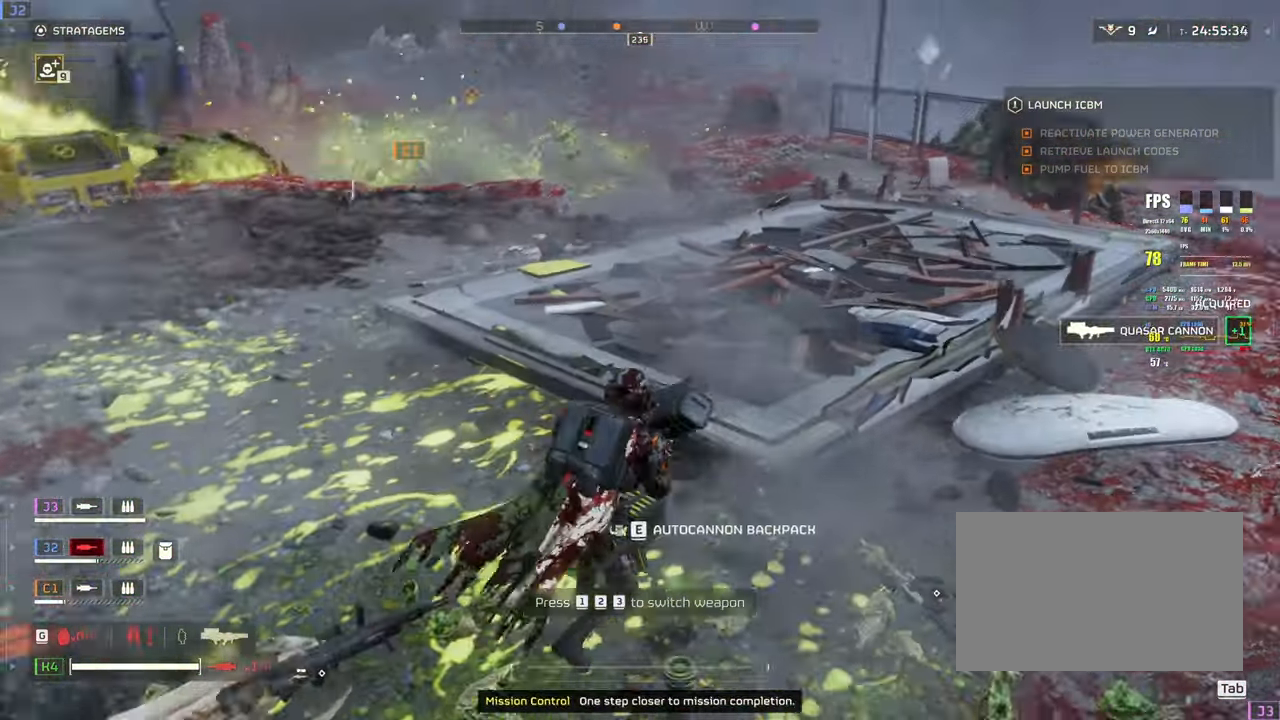
{"keys": ["shift", "w"], "mouse": [], "events": [[133, "d", "up"], [383, "w", "up"], [467, "w", "down"]]}
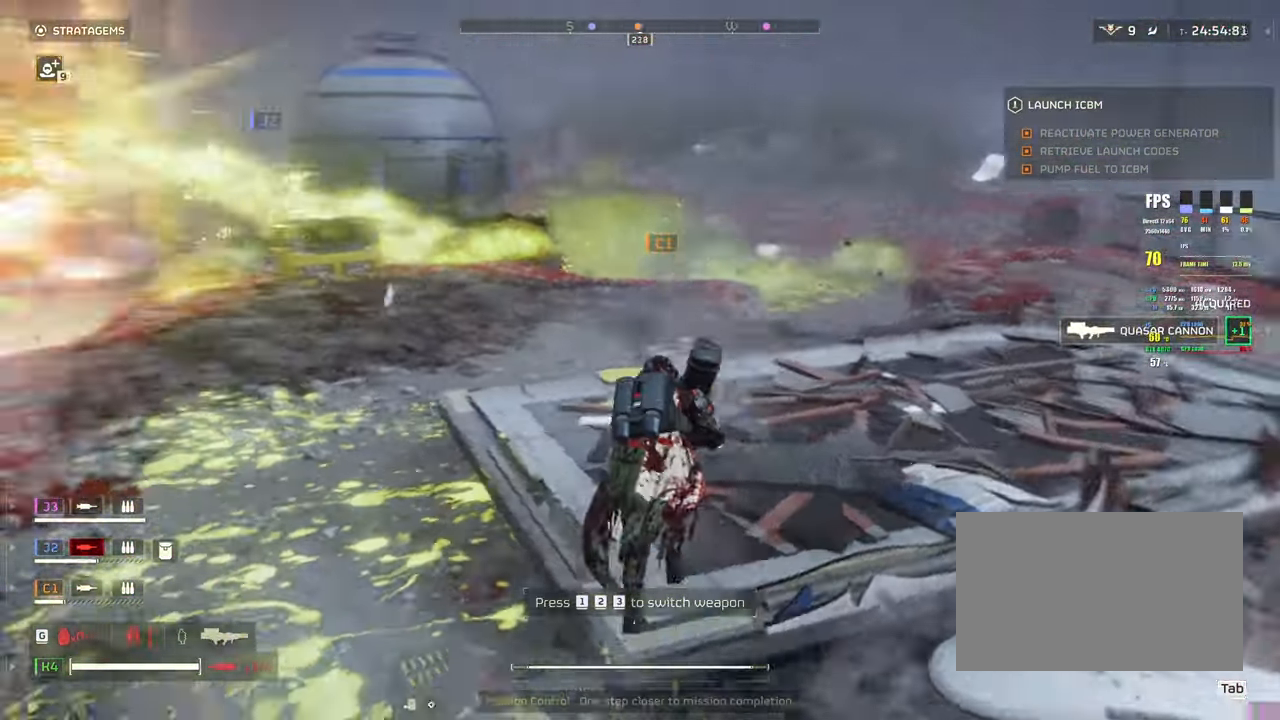
{"keys": ["d"], "mouse": ["left", "right"], "events": [[33, "mouse_right", "down"], [133, "shift", "up"], [150, "mouse_left", "down"], [250, "d", "down"], [267, "shift", "down"], [500, "shift", "up"], [500, "w", "up"]]}
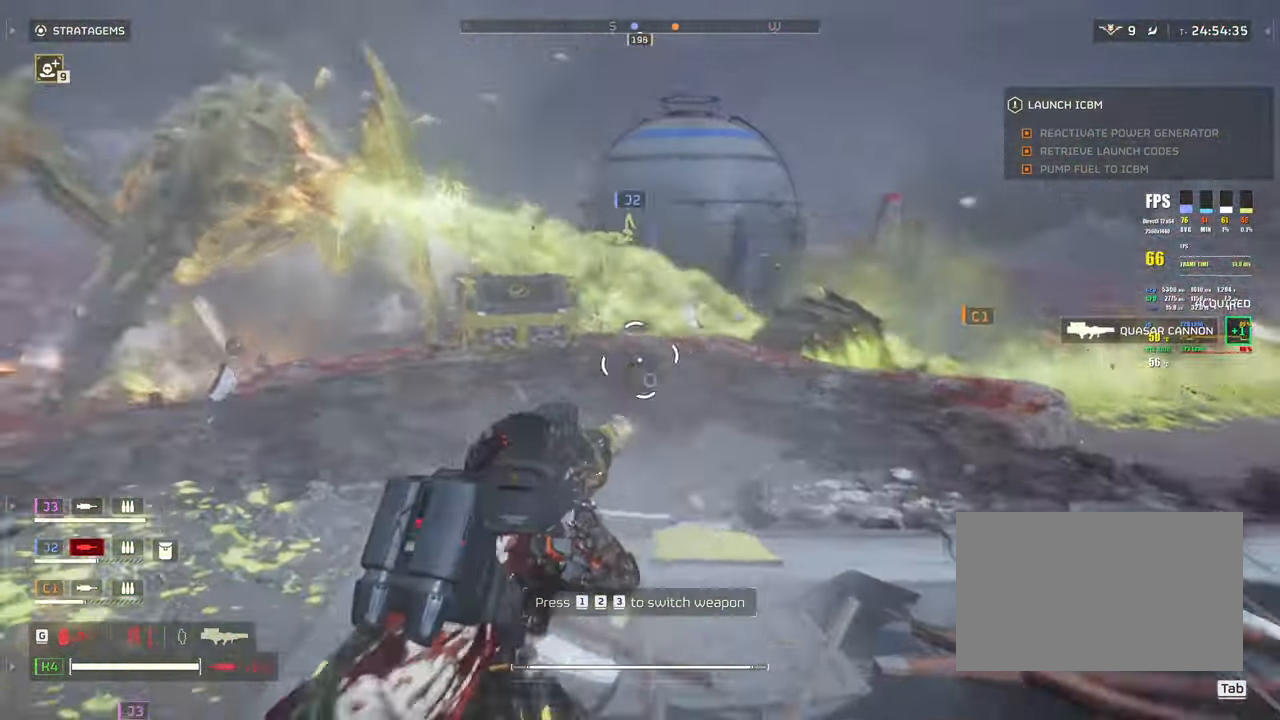
{"keys": ["d"], "mouse": ["left", "right"], "events": [[267, "q", "down"], [400, "q", "up"]]}
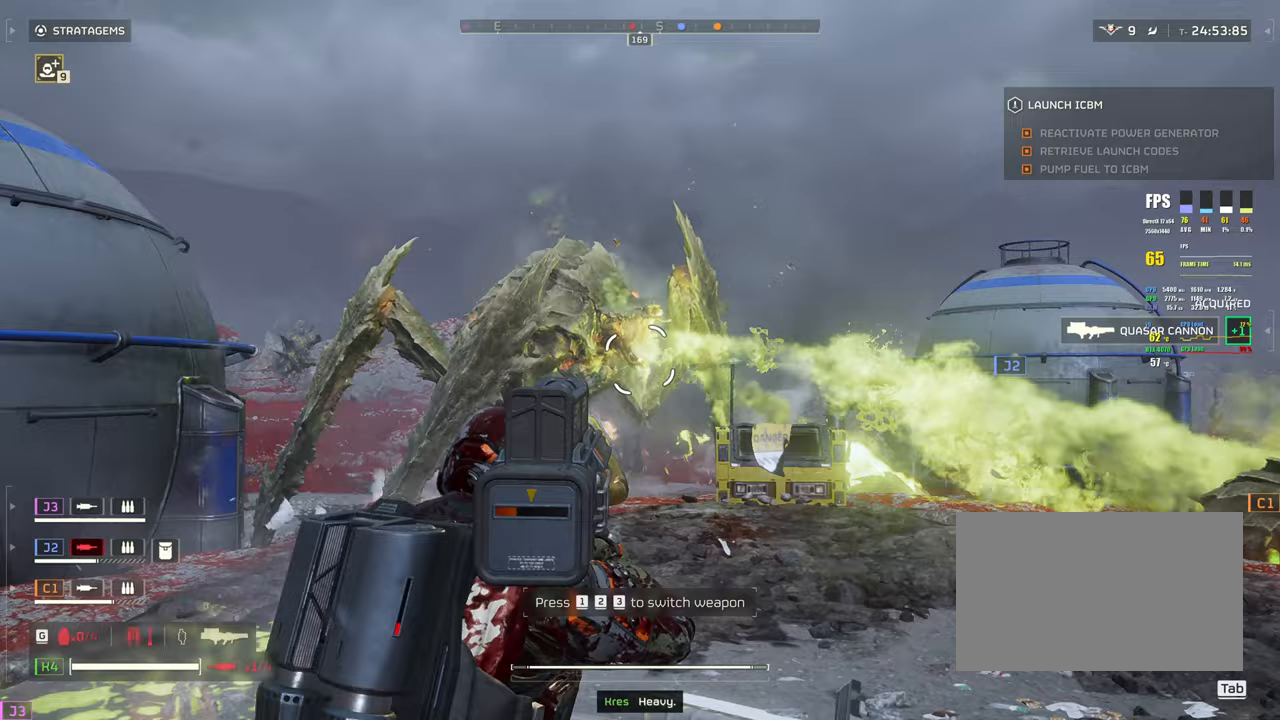
{"keys": ["d", "s"], "mouse": ["left", "right"], "events": [[133, "s", "down"]]}